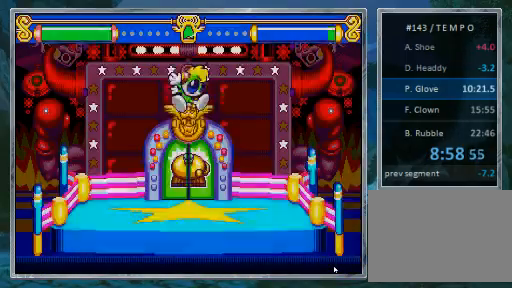
Gameplay with a controller (PlayStation layout); each line is a JSON object with the inputs held at the frame after it (dt_ms = milliseconds from this image to that frame). "events" lists button and stick changes between this image and that frame as [ms after this image, input, new state], when the widget could be followed in between. Not read: L3 R3.
{"dt_ms": 500, "buttons": ["DPAD_RIGHT"], "events": [[467, "DPAD_RIGHT", "down"]]}
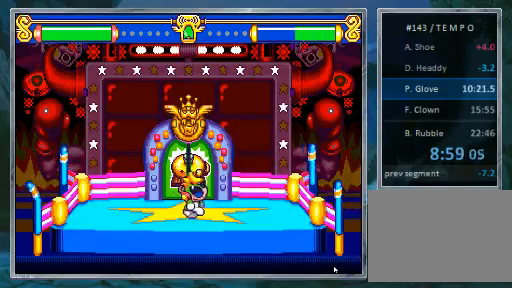
{"dt_ms": 500, "buttons": ["DPAD_RIGHT"], "events": []}
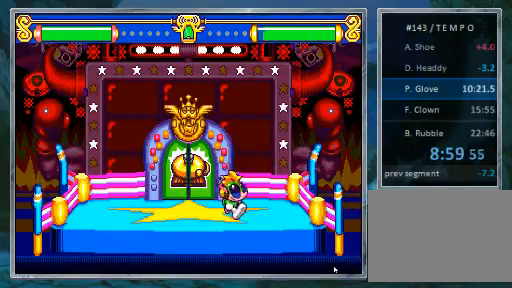
{"dt_ms": 500, "buttons": ["DPAD_RIGHT"], "events": []}
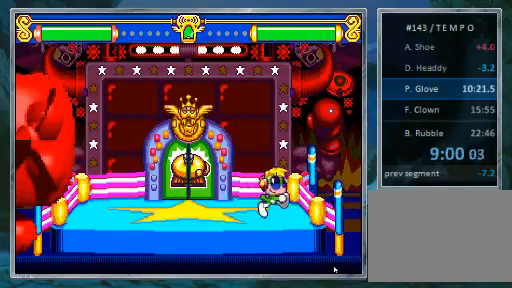
{"dt_ms": 500, "buttons": ["DPAD_RIGHT"], "events": []}
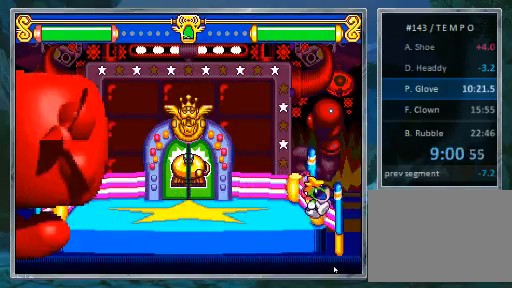
{"dt_ms": 500, "buttons": ["DPAD_RIGHT"], "events": []}
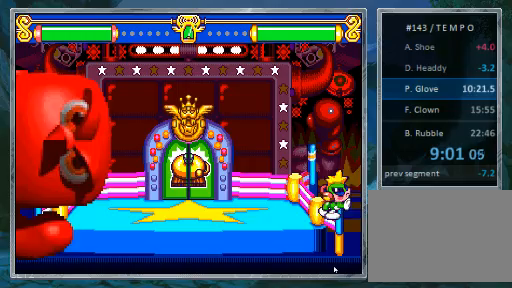
{"dt_ms": 500, "buttons": [], "events": [[33, "DPAD_RIGHT", "up"], [200, "DPAD_LEFT", "down"], [267, "DPAD_LEFT", "up"]]}
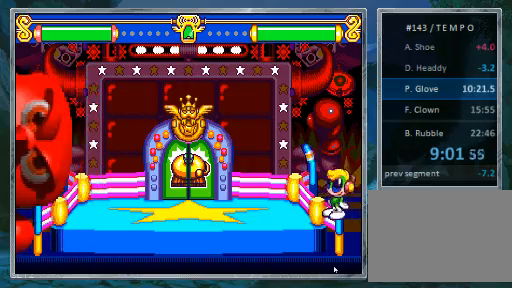
{"dt_ms": 500, "buttons": [], "events": []}
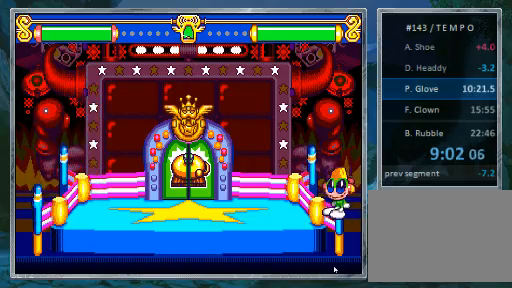
{"dt_ms": 500, "buttons": [], "events": []}
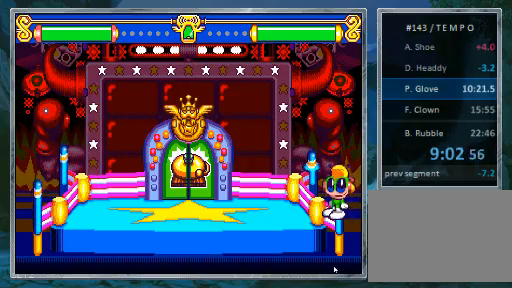
{"dt_ms": 500, "buttons": [], "events": []}
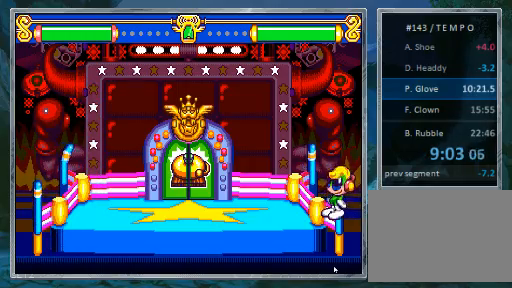
{"dt_ms": 500, "buttons": [], "events": []}
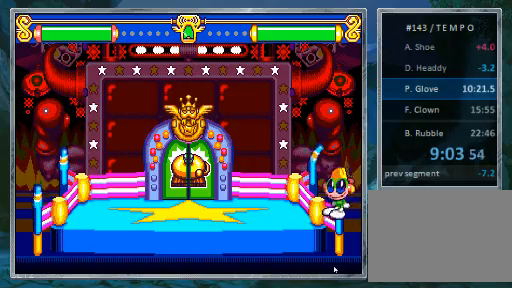
{"dt_ms": 500, "buttons": [], "events": [[167, "CIRCLE", "down"], [433, "CIRCLE", "up"]]}
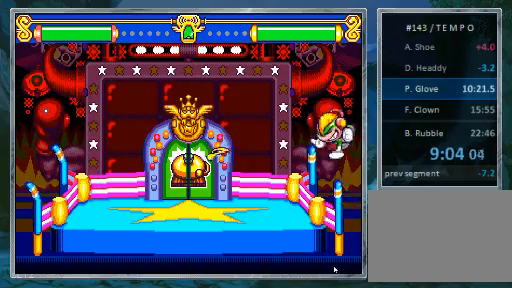
{"dt_ms": 500, "buttons": [], "events": [[100, "CIRCLE", "down"], [267, "CIRCLE", "up"]]}
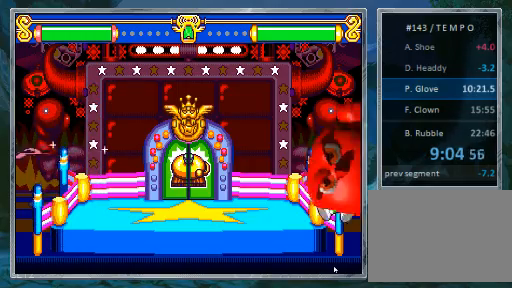
{"dt_ms": 500, "buttons": []}
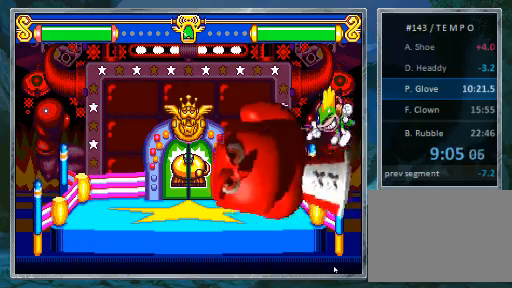
{"dt_ms": 500, "buttons": ["DPAD_LEFT"], "events": [[333, "CIRCLE", "down"], [433, "DPAD_LEFT", "down"], [500, "CIRCLE", "up"]]}
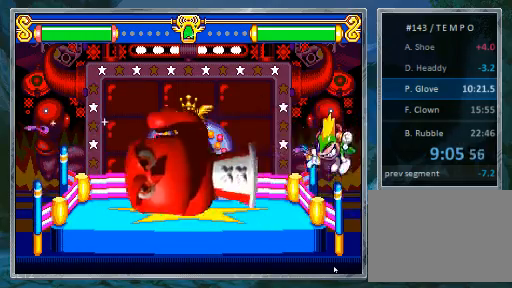
{"dt_ms": 500, "buttons": [], "events": [[433, "DPAD_LEFT", "up"]]}
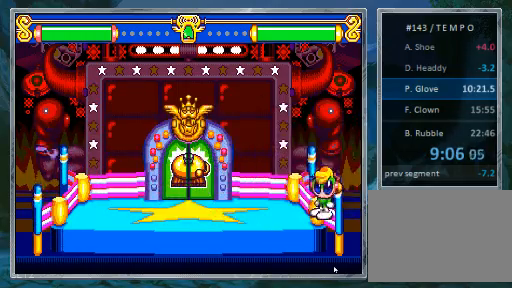
{"dt_ms": 1000, "buttons": []}
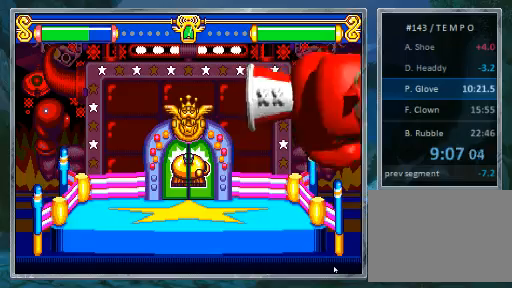
{"dt_ms": 500, "buttons": ["DPAD_LEFT"], "events": [[167, "DPAD_LEFT", "down"], [267, "SQUARE", "down"], [333, "SQUARE", "up"], [400, "SQUARE", "down"], [500, "SQUARE", "up"]]}
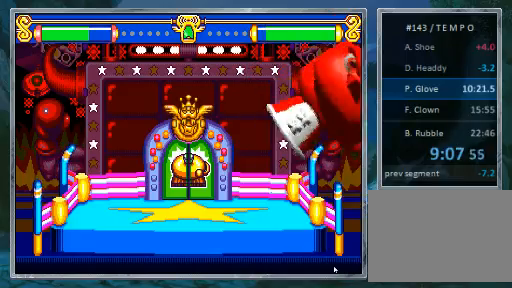
{"dt_ms": 500, "buttons": [], "events": [[400, "DPAD_LEFT", "up"]]}
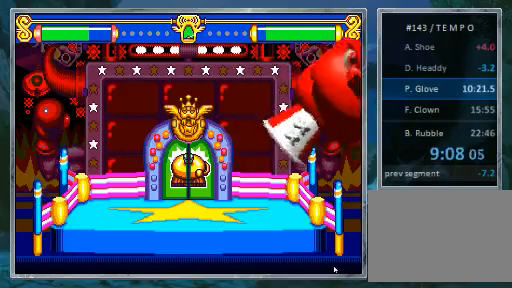
{"dt_ms": 500, "buttons": []}
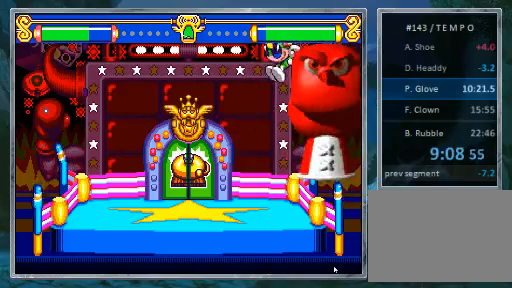
{"dt_ms": 500, "buttons": [], "events": [[67, "DPAD_RIGHT", "down"], [233, "DPAD_RIGHT", "up"]]}
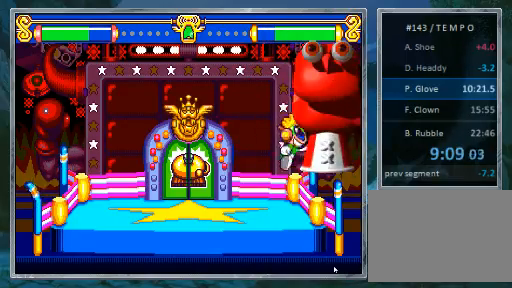
{"dt_ms": 500, "buttons": ["CROSS", "SQUARE"]}
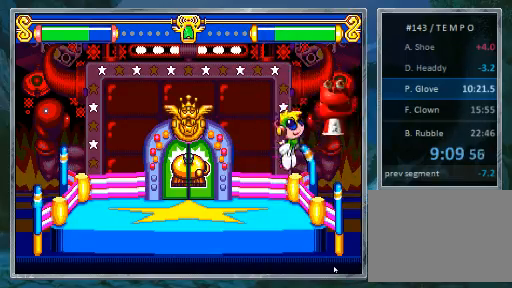
{"dt_ms": 500, "buttons": [], "events": [[333, "SQUARE", "up"], [400, "CROSS", "up"]]}